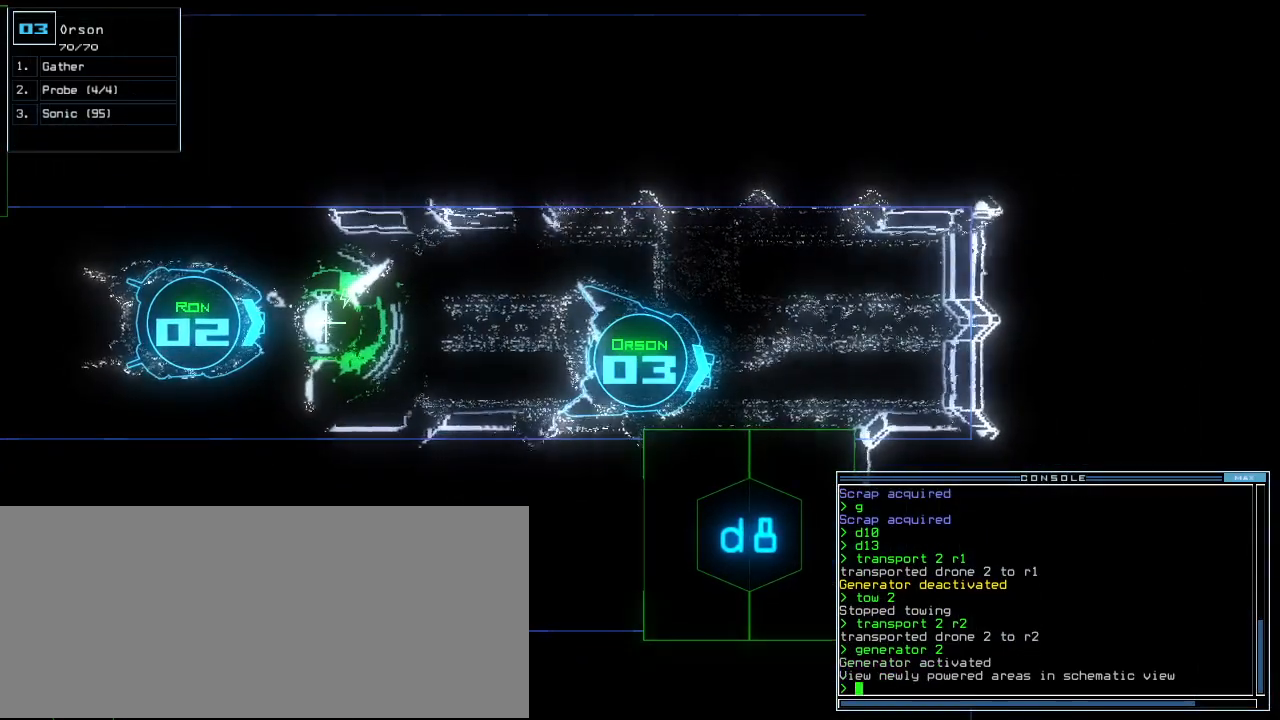
Gameplay with keyboard; each line is a JSON object with the keys held at the frame after it. "events" lists presses ("down") and releases ("up") of ".", "0", "1", "2", "3", "4", "5", "6", "7", "8", "9", "a", "b", "backspace", "c", "caps_lock", "comma", "ctrl_l", "ctrl_r", "d", "down", "e", "equals", "escape", "f", "f12", "g", "h", "i", "j", "k", "l", "left", "m", "minus", "n", "o", "p", "q", "quote", "r", "return", "right", "s", "semicolon", "shift_l", "shift_r", "space", "t", "tab", "tilde", "u", "up", "v", "w", "x", "y" and "z" between this image and that frame as [ms after this image, input, new state], when the widget could be followed in between. No other keys are recorded. Mouse input is not recorded.
{"keys": [], "events": []}
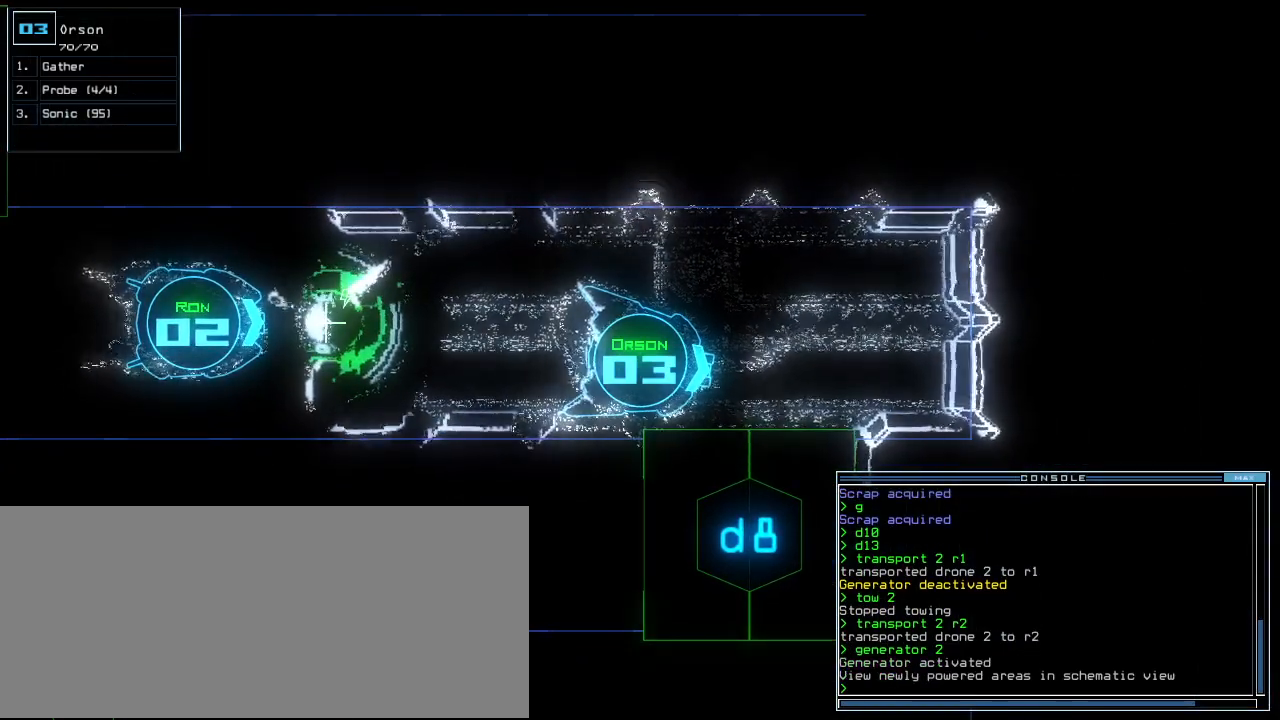
{"keys": [], "events": []}
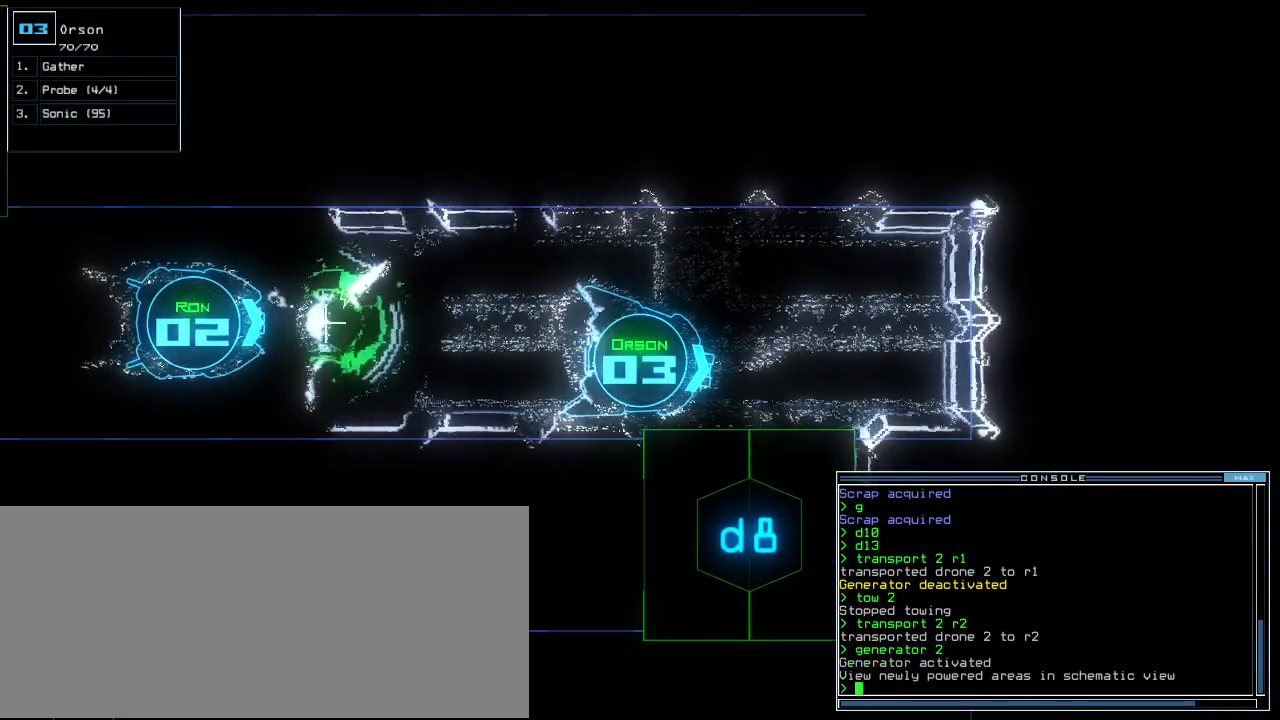
{"keys": [], "events": []}
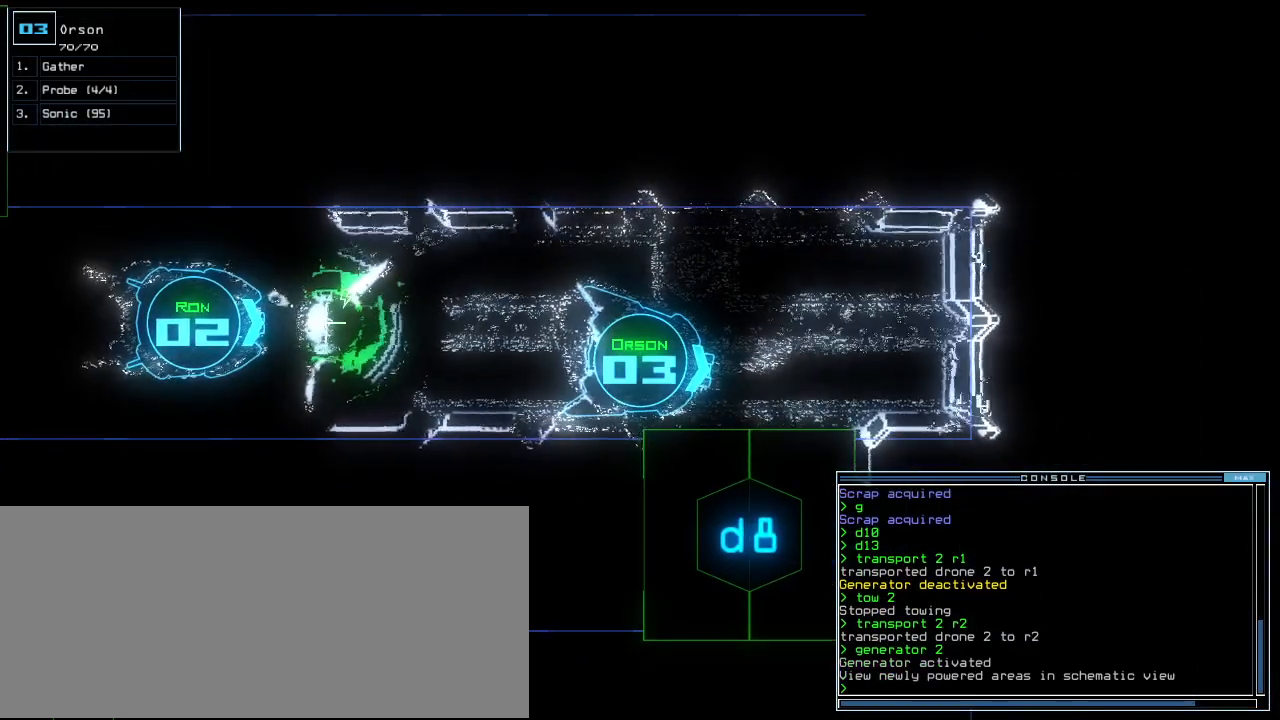
{"keys": [], "events": []}
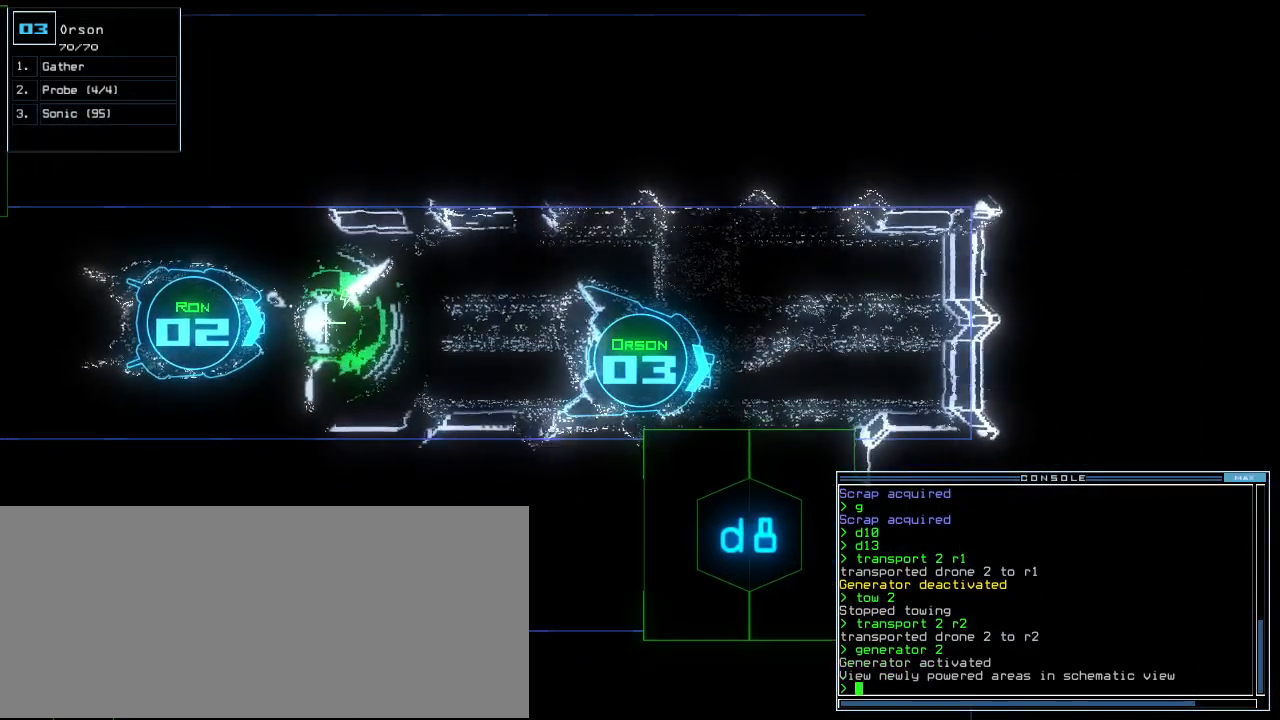
{"keys": [], "events": [[420, "space", "down"], [500, "space", "up"]]}
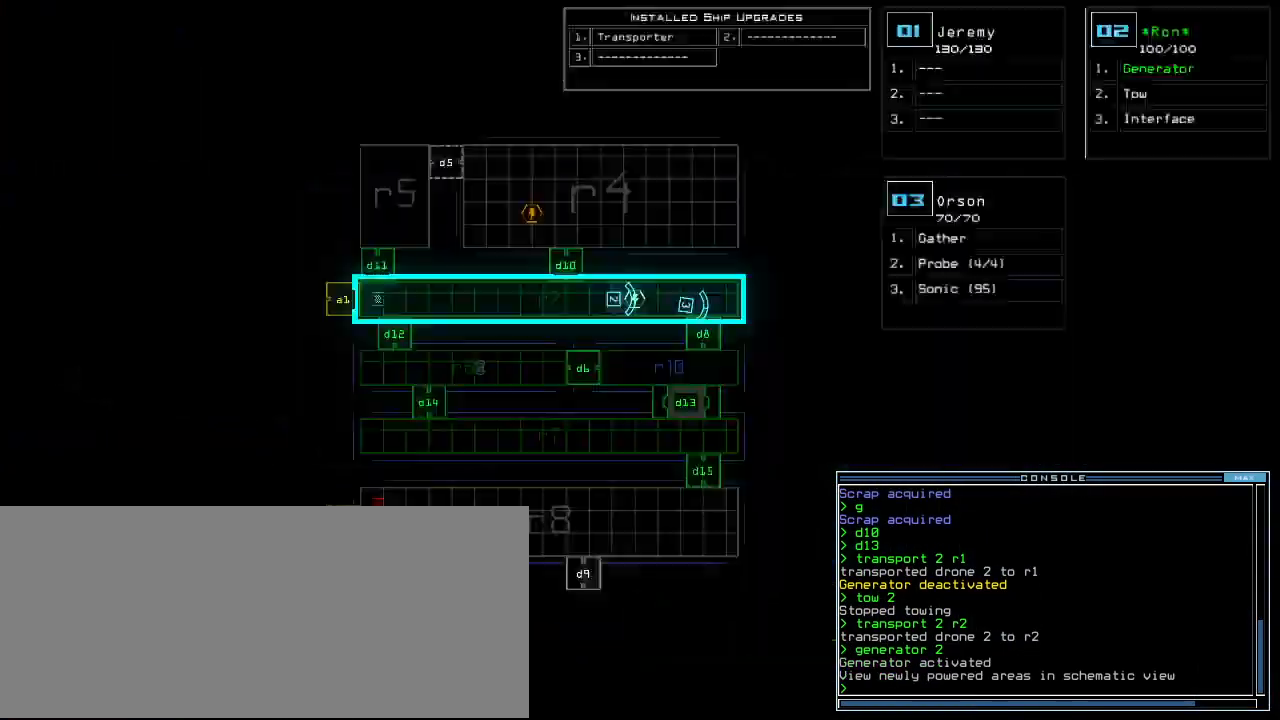
{"keys": [], "events": []}
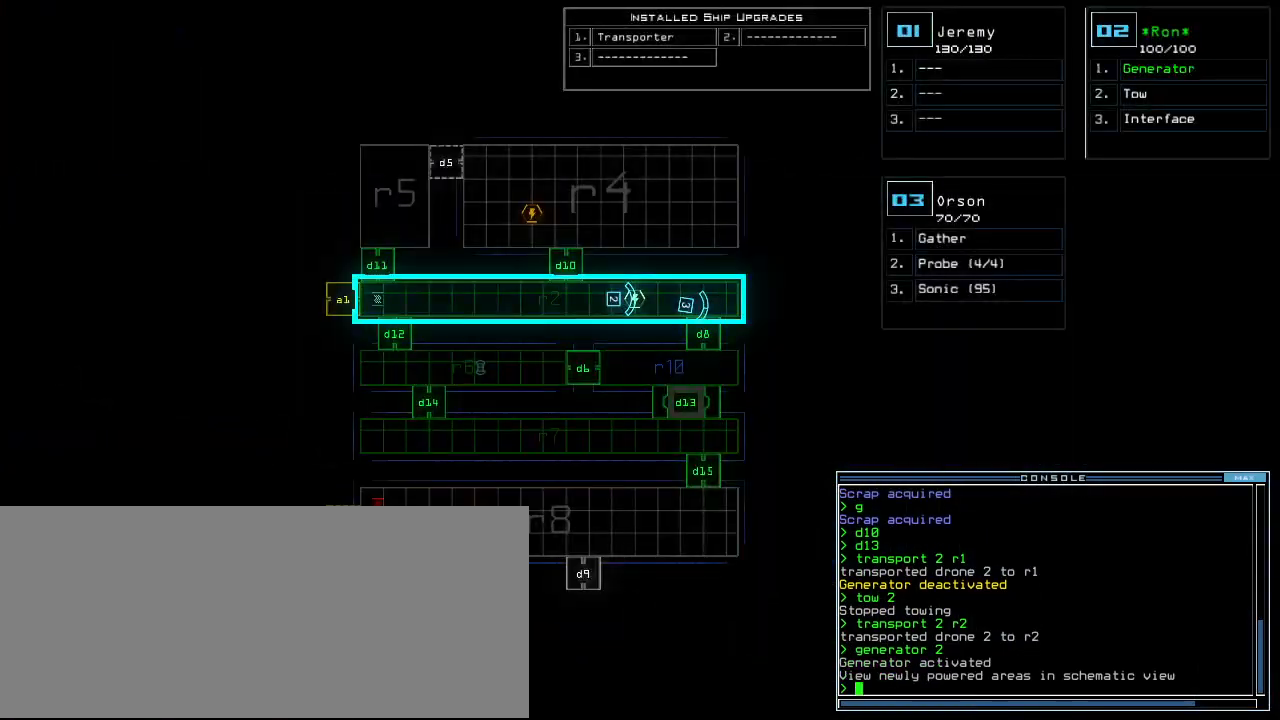
{"keys": [], "events": []}
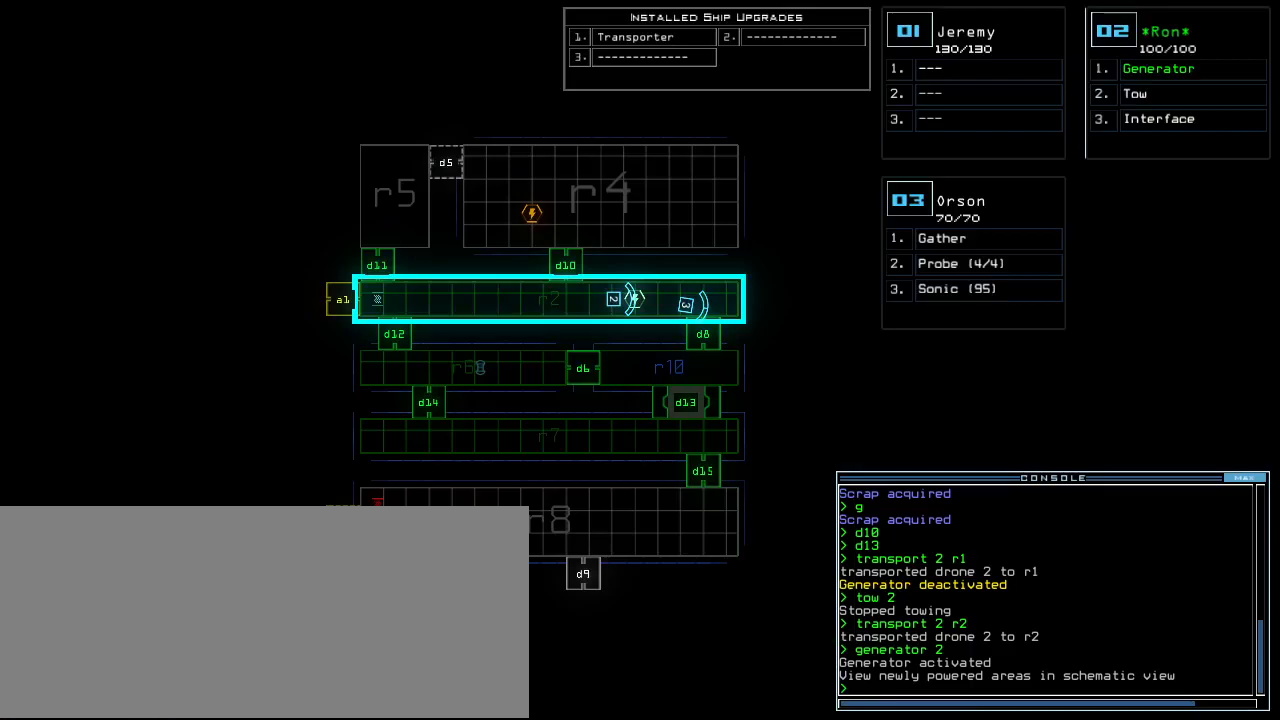
{"keys": [], "events": []}
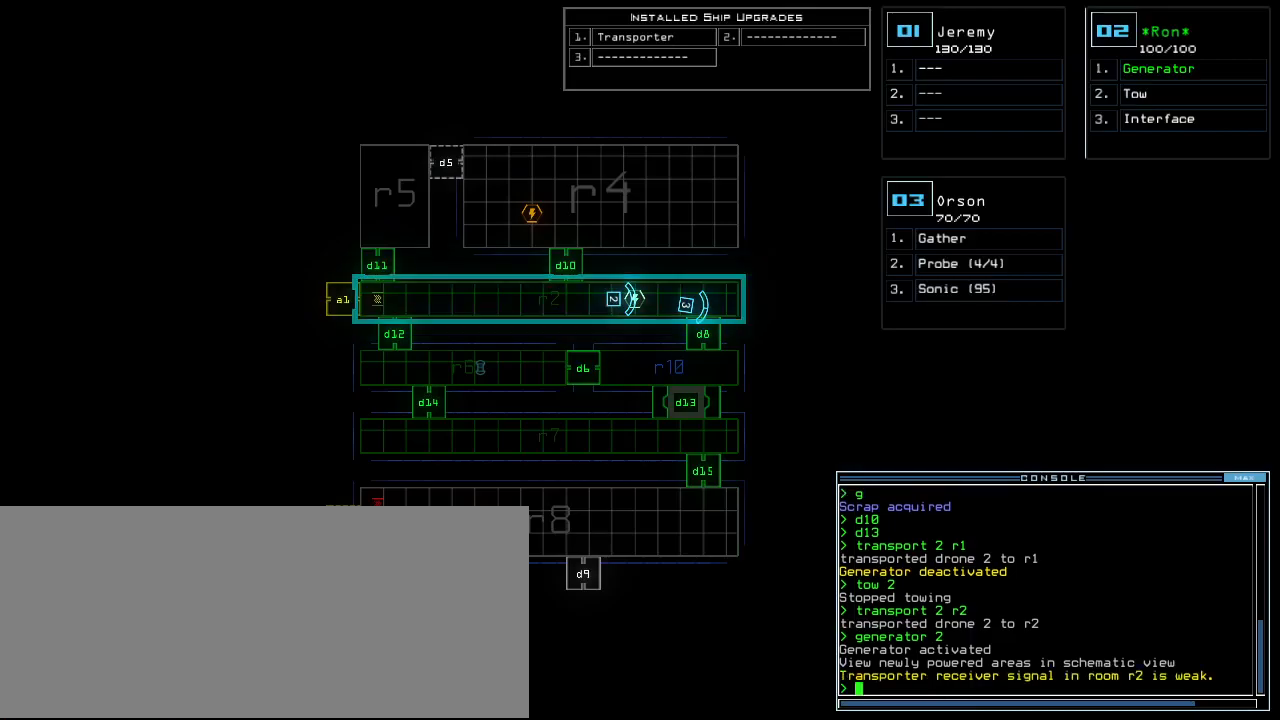
{"keys": [], "events": [[80, "space", "down"], [140, "space", "up"]]}
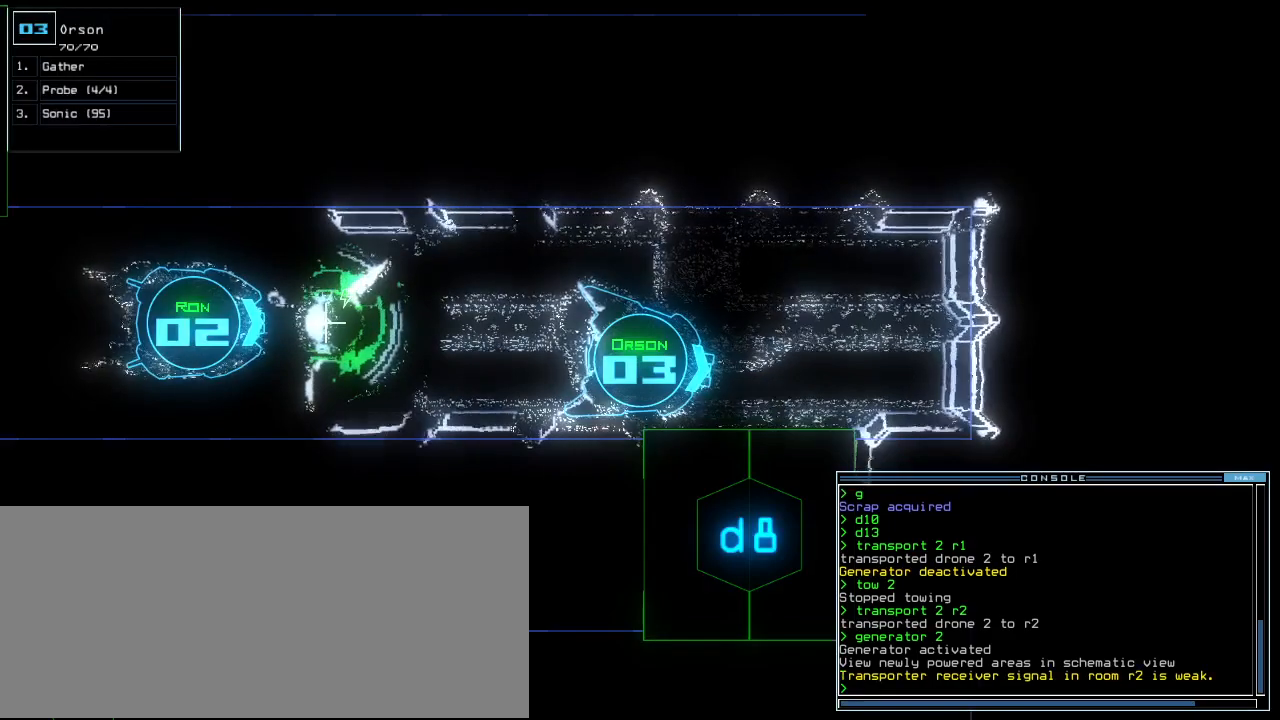
{"keys": [], "events": []}
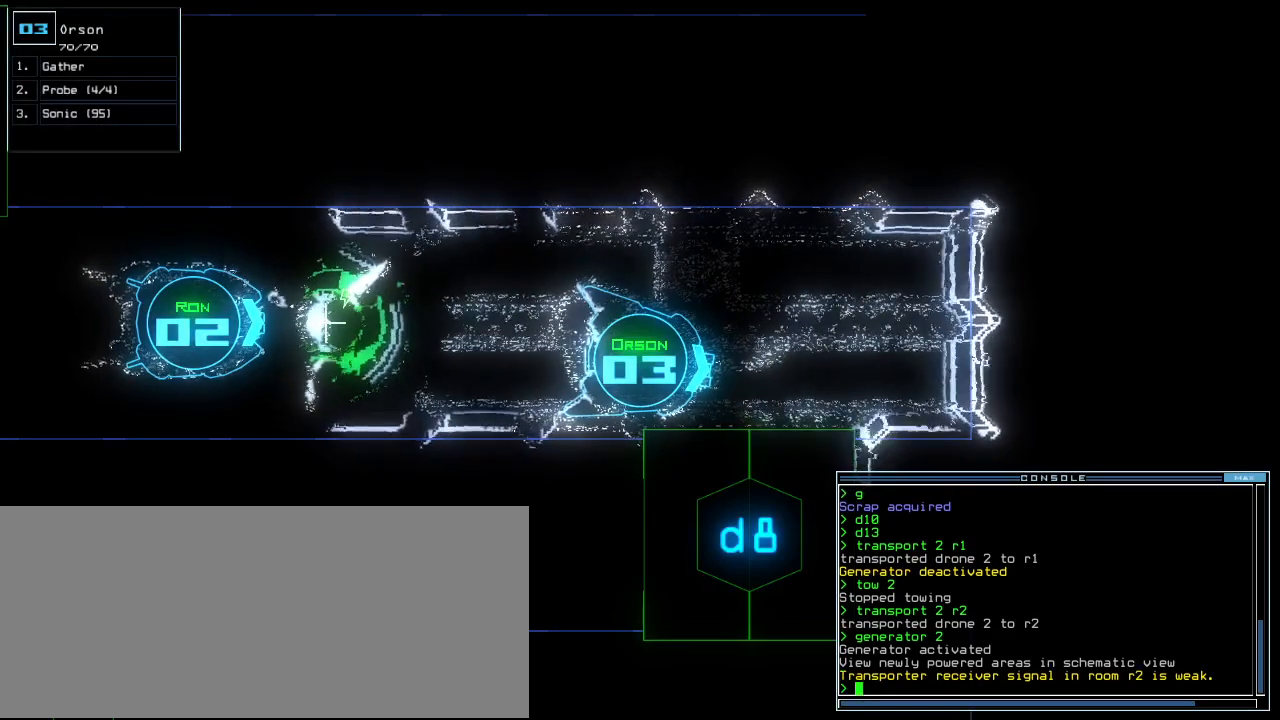
{"keys": [], "events": []}
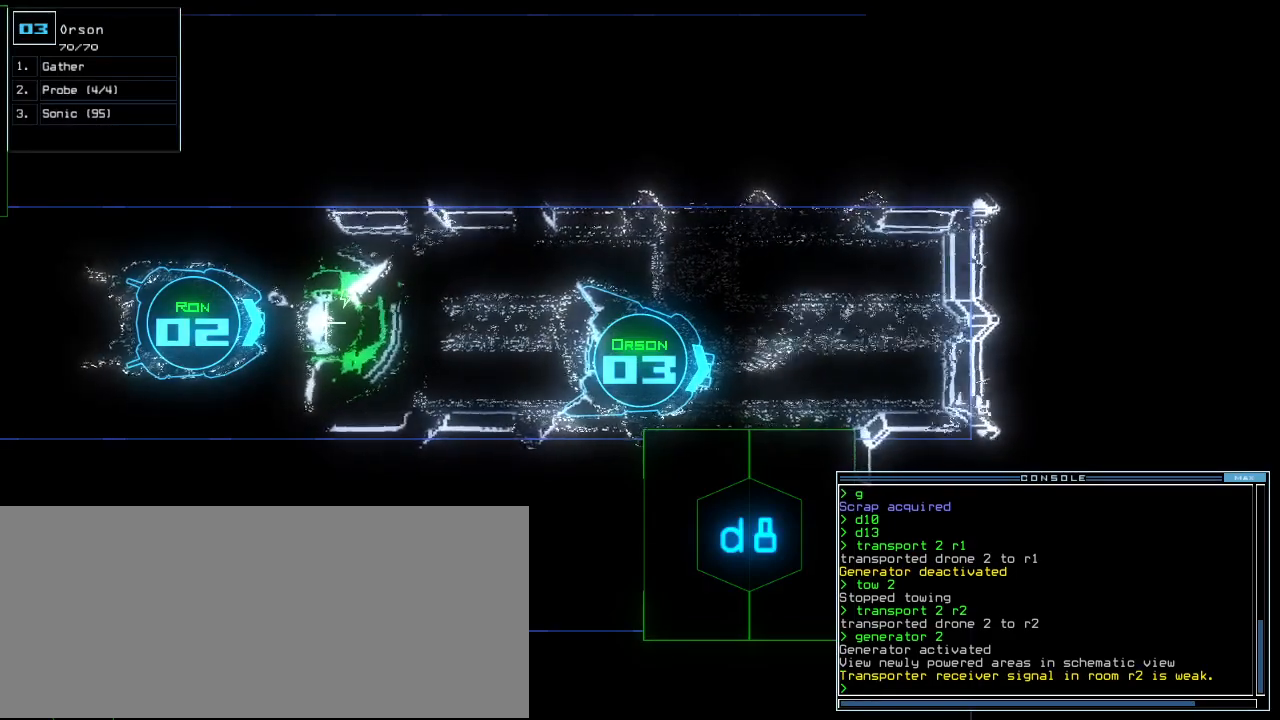
{"keys": [], "events": []}
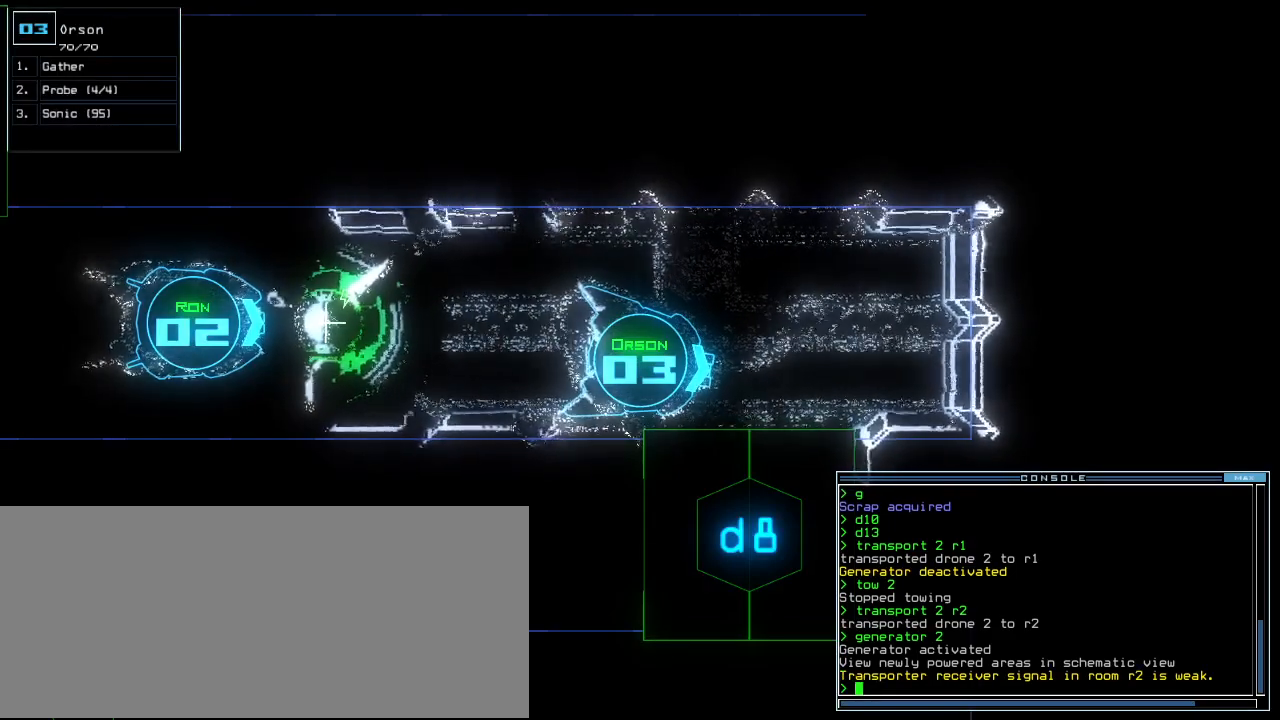
{"keys": [], "events": []}
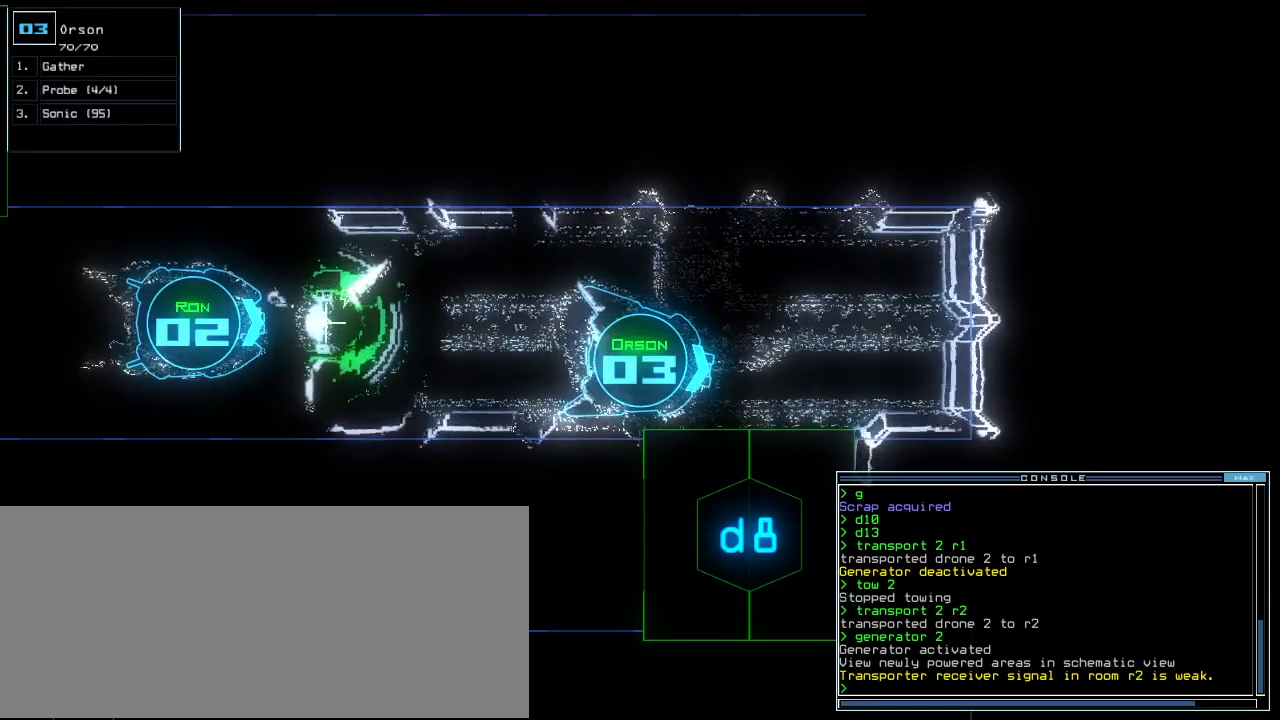
{"keys": [], "events": []}
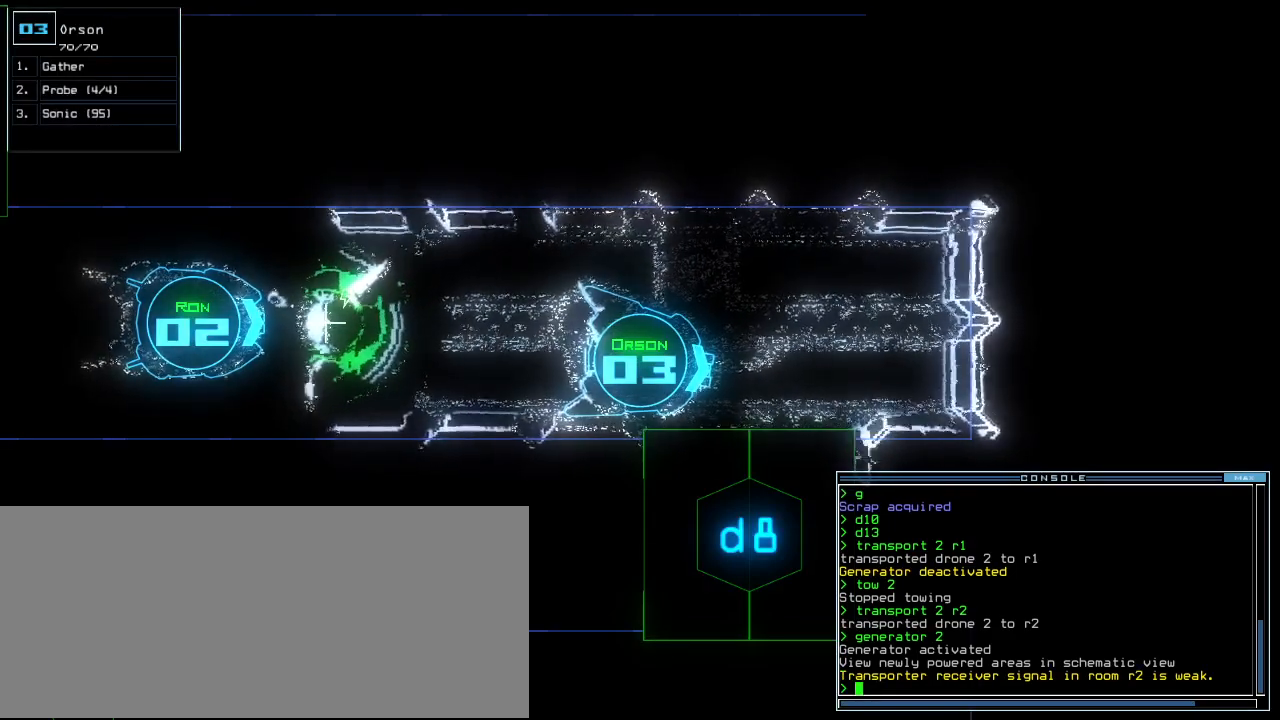
{"keys": [], "events": []}
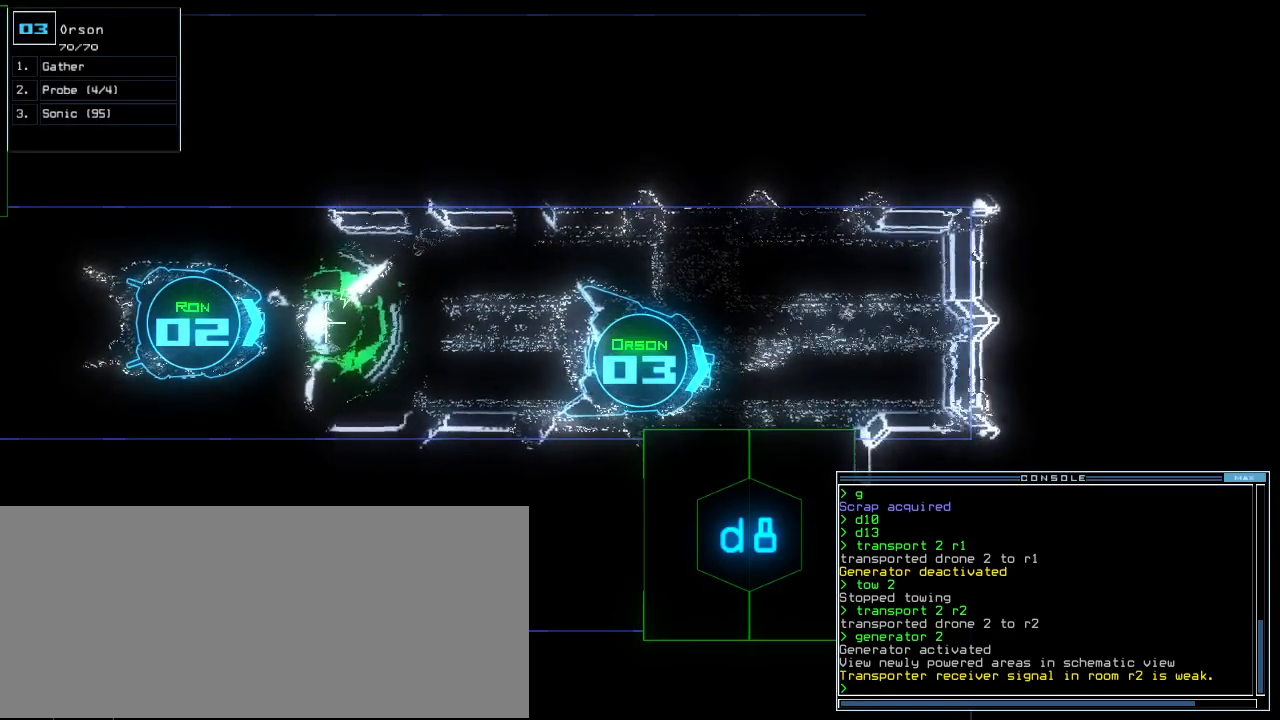
{"keys": [], "events": []}
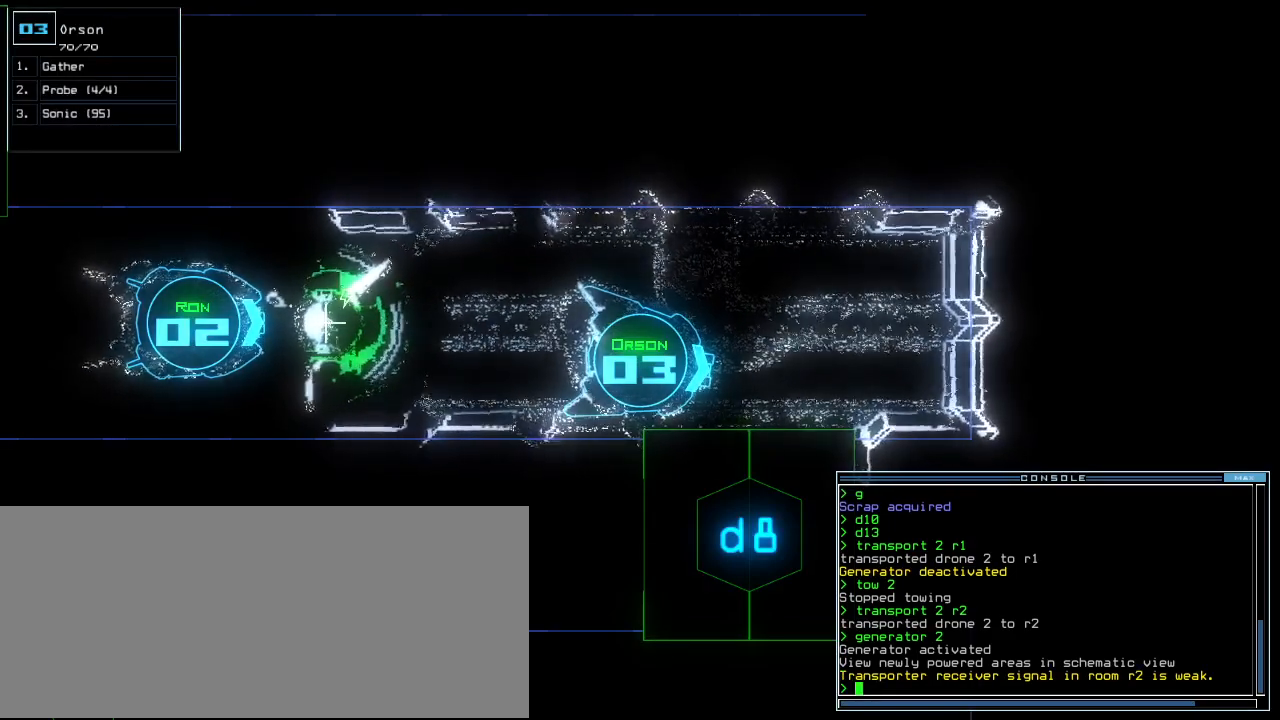
{"keys": ["space"], "events": [[460, "space", "down"]]}
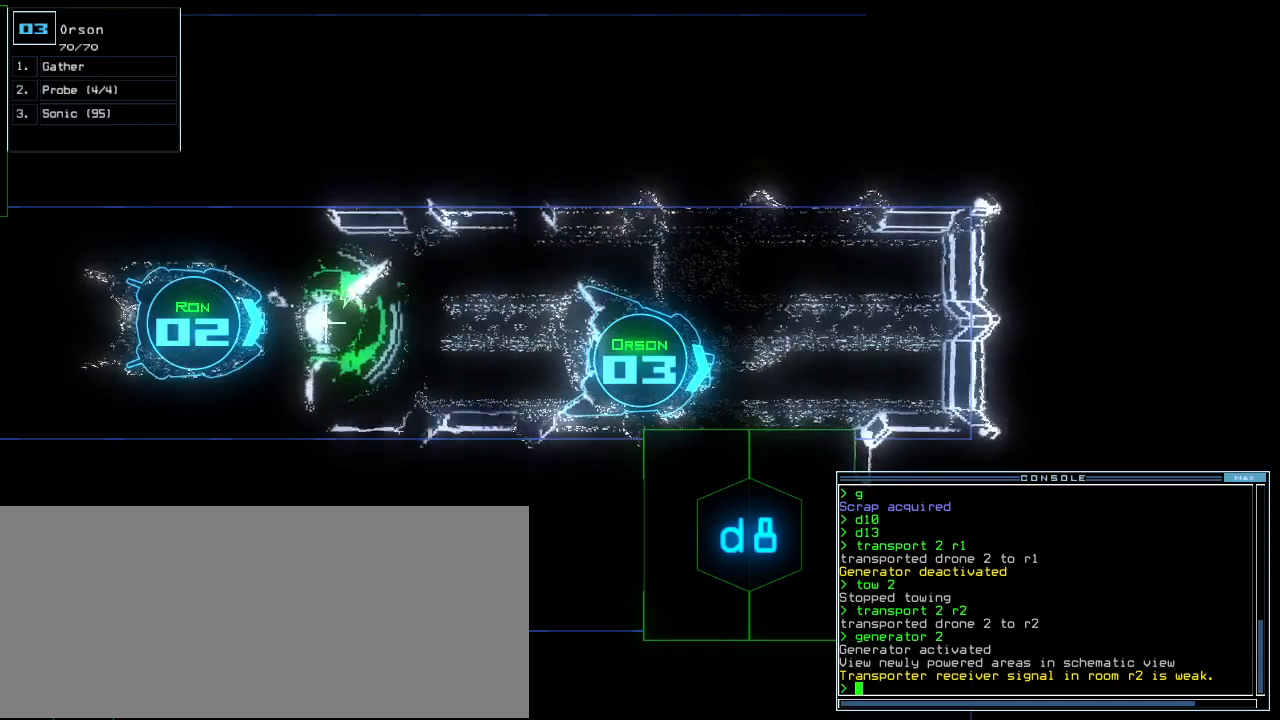
{"keys": [], "events": [[40, "space", "up"]]}
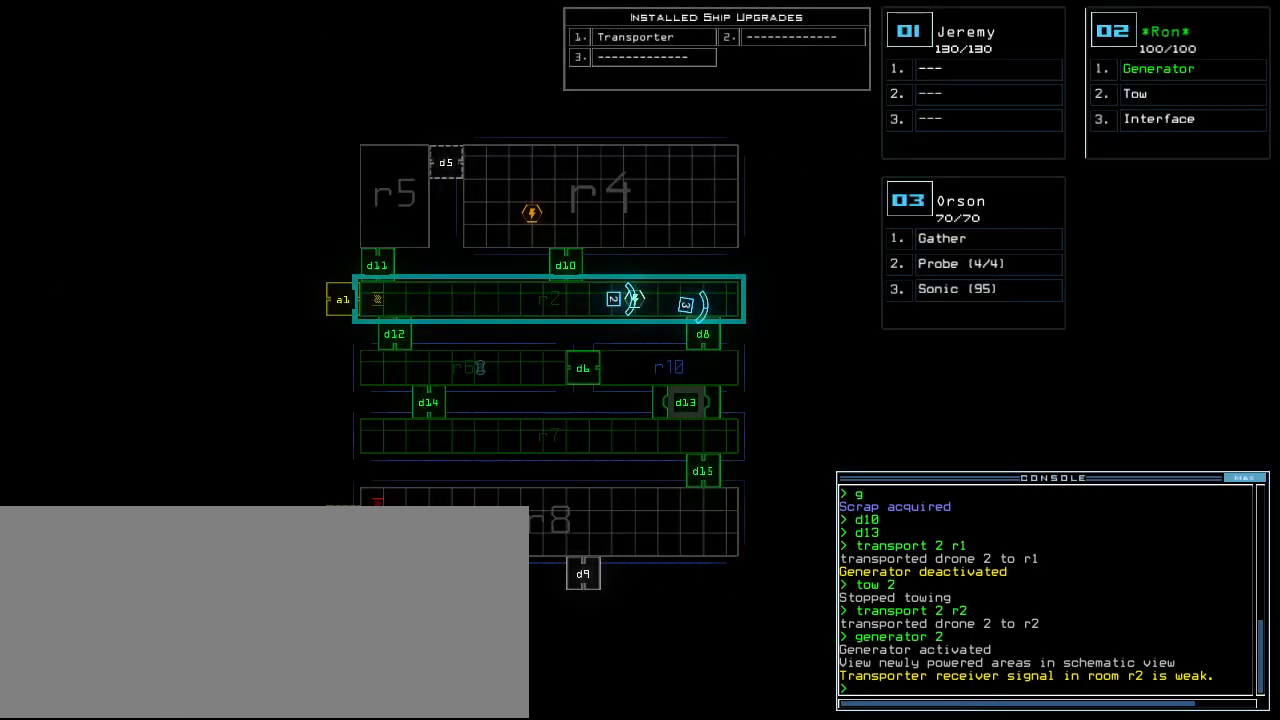
{"keys": [], "events": [[160, "c", "down"], [240, "c", "up"], [280, "c", "down"], [380, "c", "up"]]}
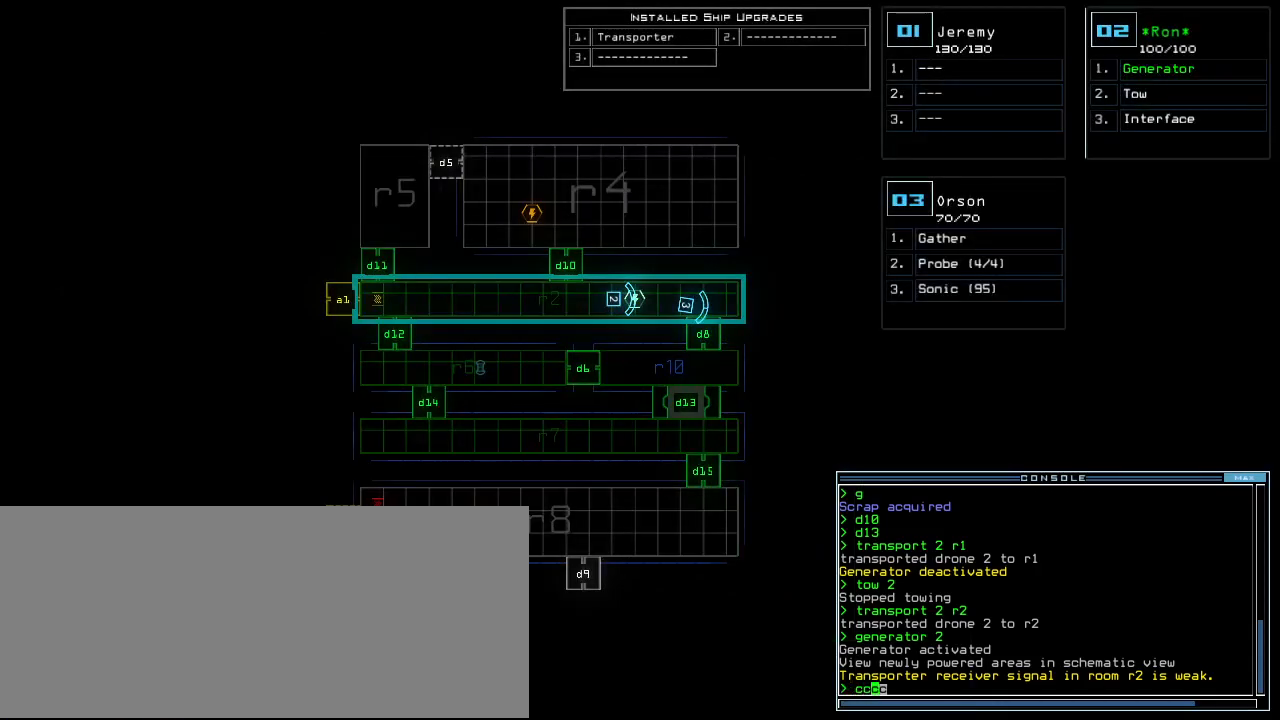
{"keys": [], "events": [[380, "return", "down"], [440, "return", "up"]]}
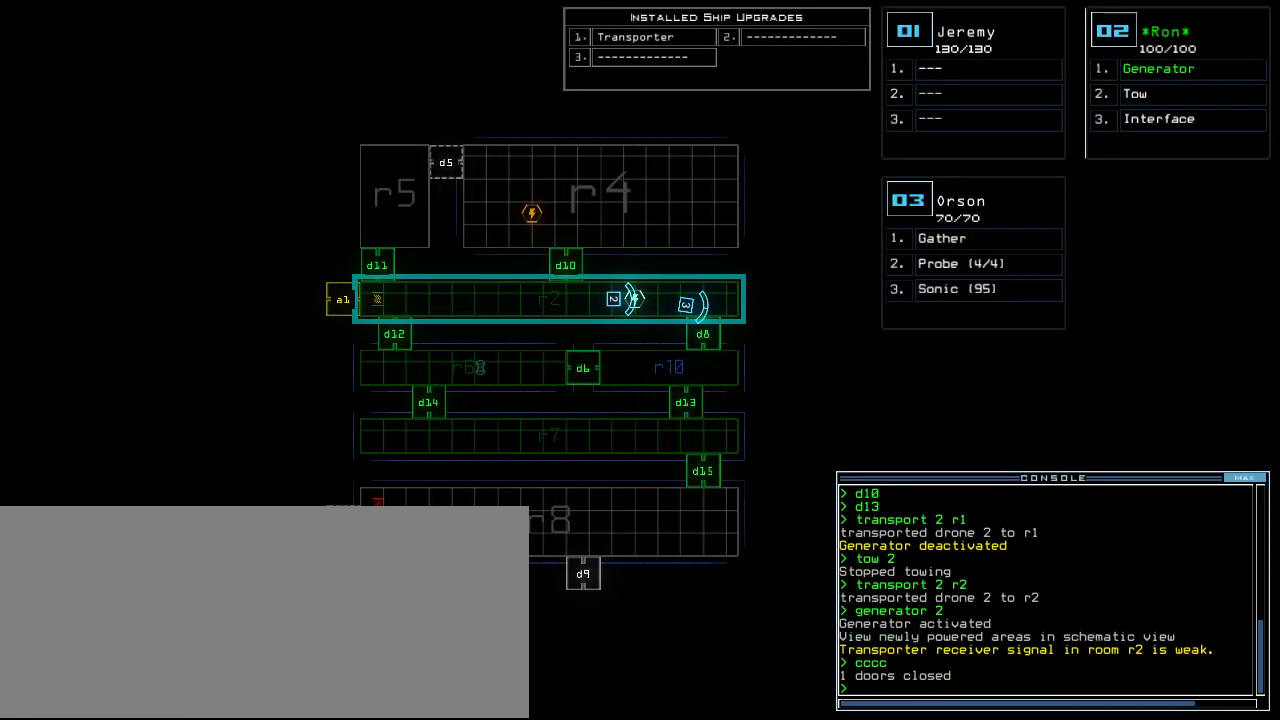
{"keys": ["up"], "events": [[260, "3", "down"], [280, "up", "down"], [340, "3", "up"], [340, "left", "down"], [460, "left", "up"]]}
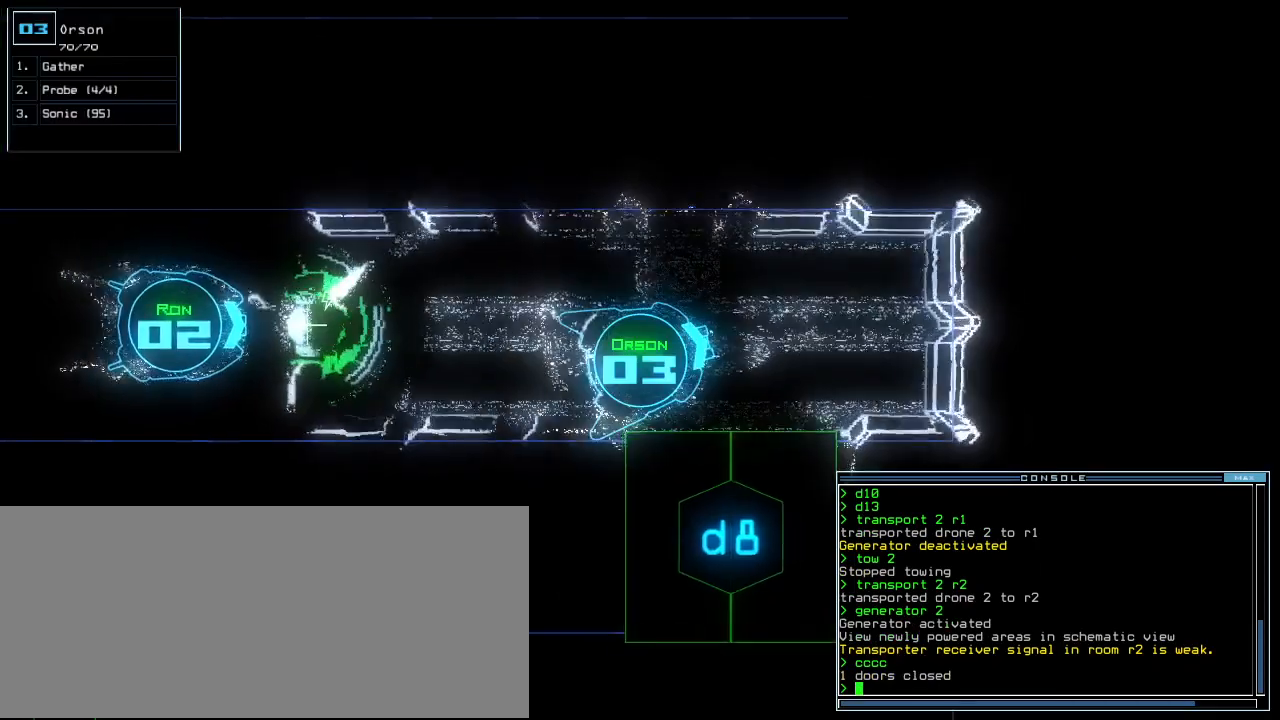
{"keys": ["right"], "events": [[60, "right", "down"], [420, "up", "up"]]}
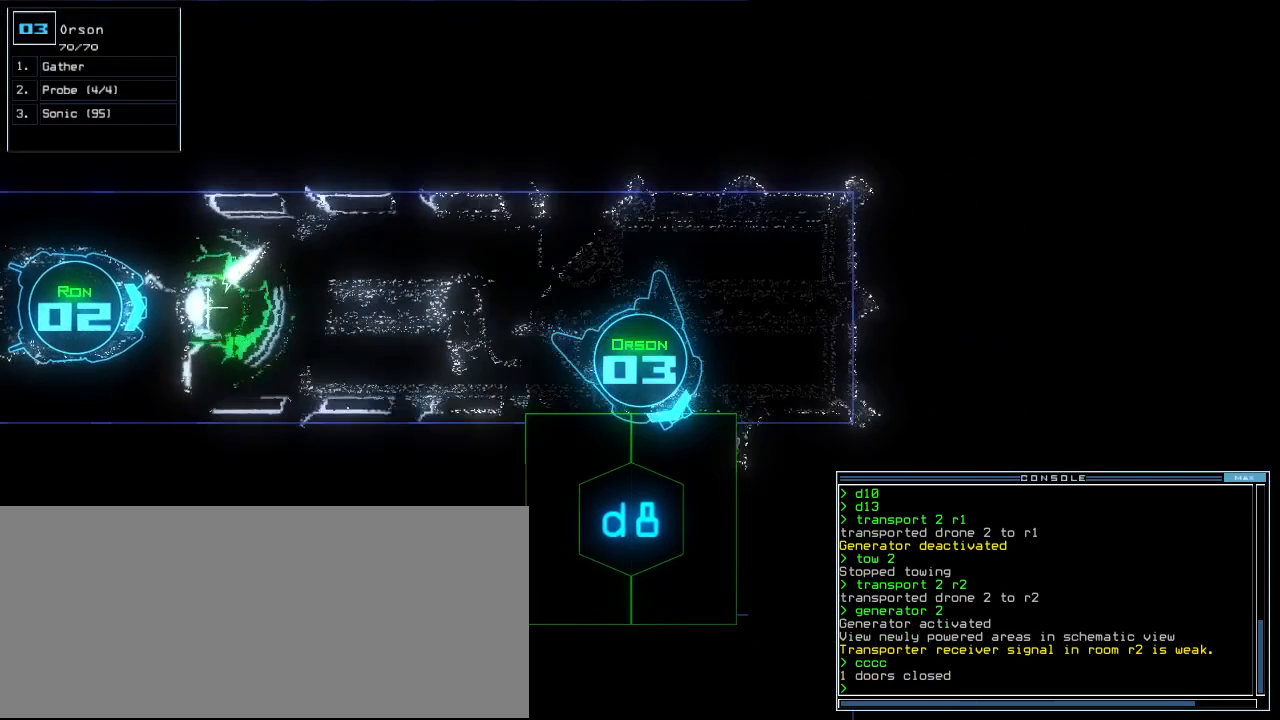
{"keys": ["8"], "events": [[180, "right", "up"], [200, "d", "down"], [280, "d", "up"], [500, "8", "down"]]}
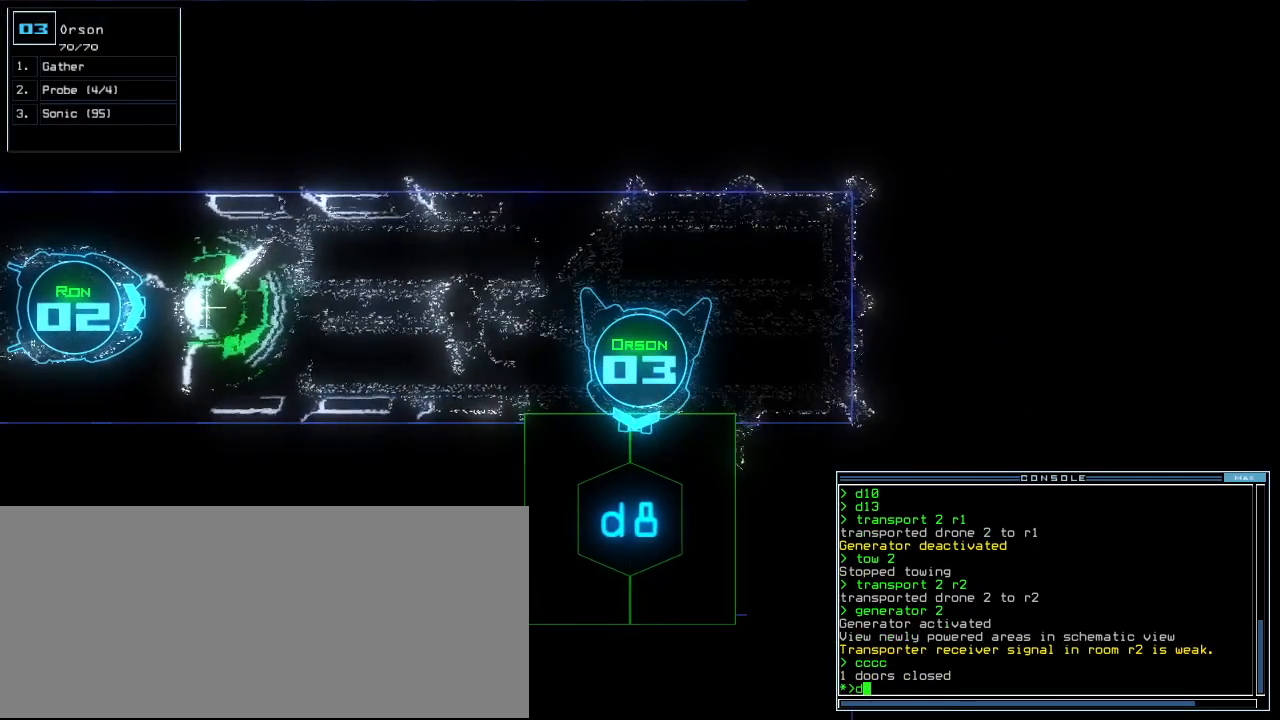
{"keys": ["return"], "events": [[80, "8", "up"], [460, "return", "down"]]}
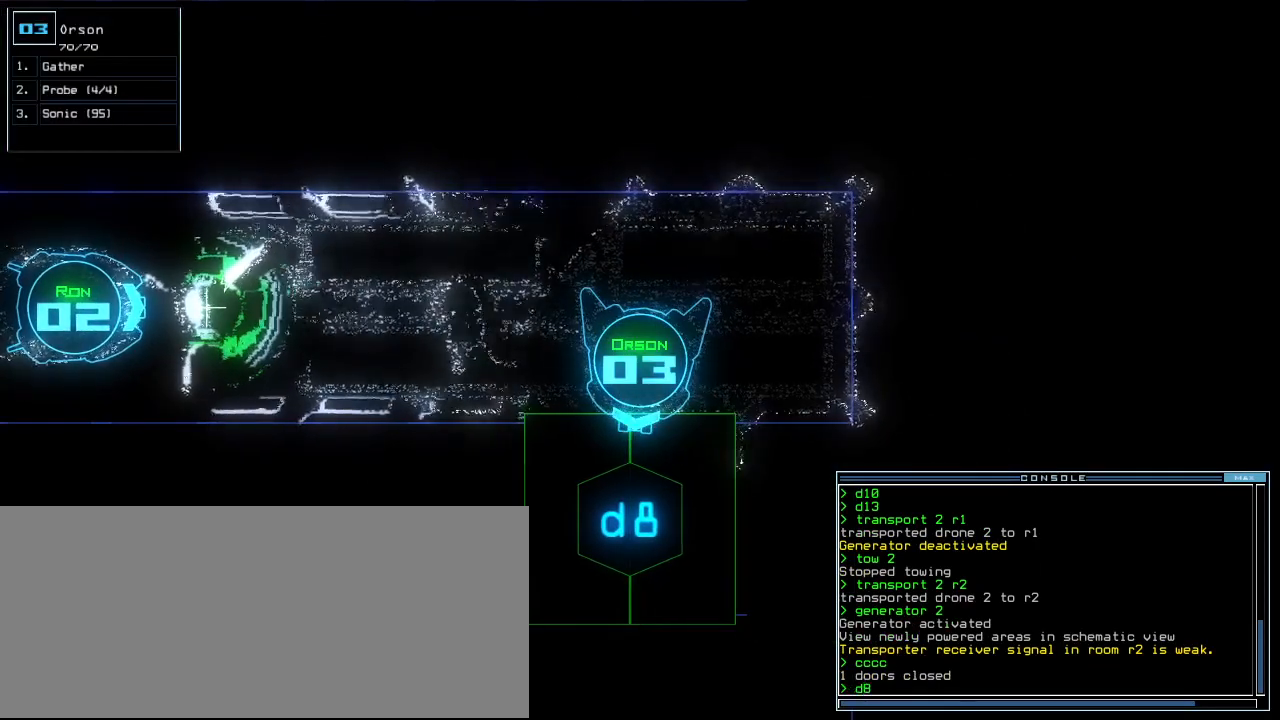
{"keys": [], "events": [[40, "return", "up"], [140, "up", "down"], [500, "up", "up"]]}
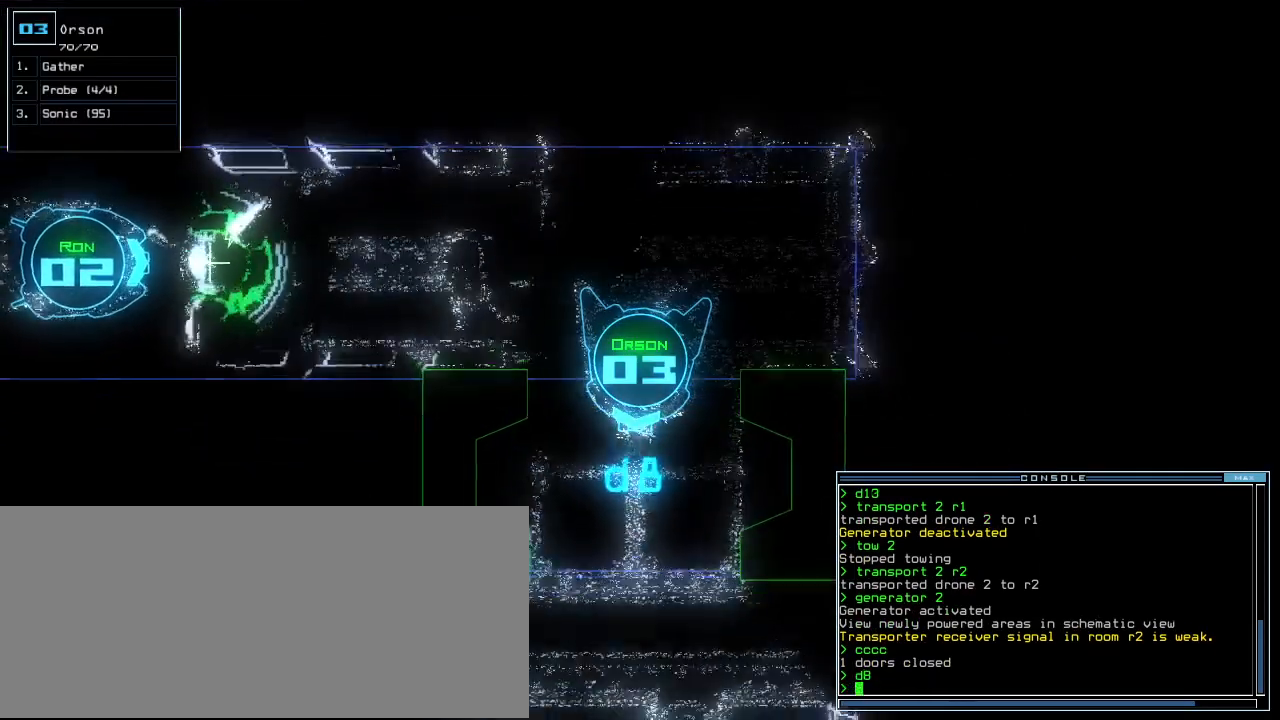
{"keys": [], "events": [[120, "up", "down"], [180, "up", "up"], [240, "up", "down"], [340, "up", "up"], [360, "up", "down"], [420, "up", "up"]]}
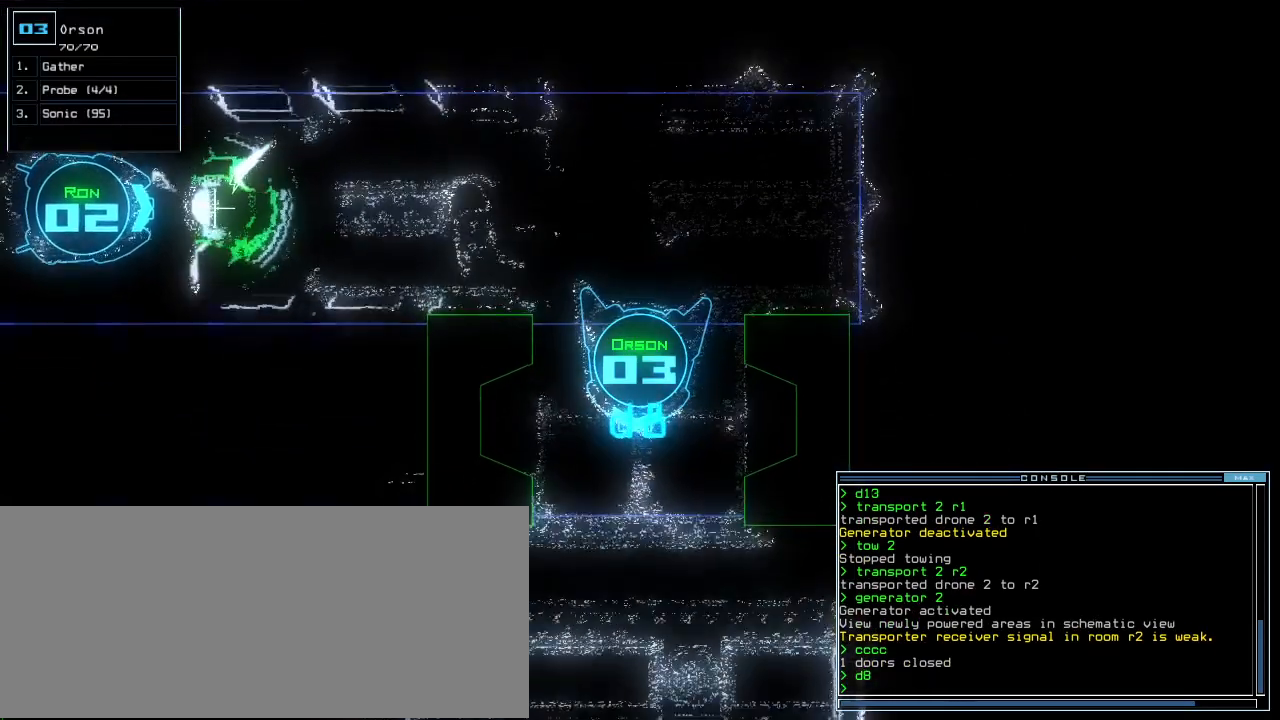
{"keys": ["down"], "events": [[40, "down", "down"], [280, "c", "down"], [320, "c", "up"], [380, "c", "down"], [460, "c", "up"]]}